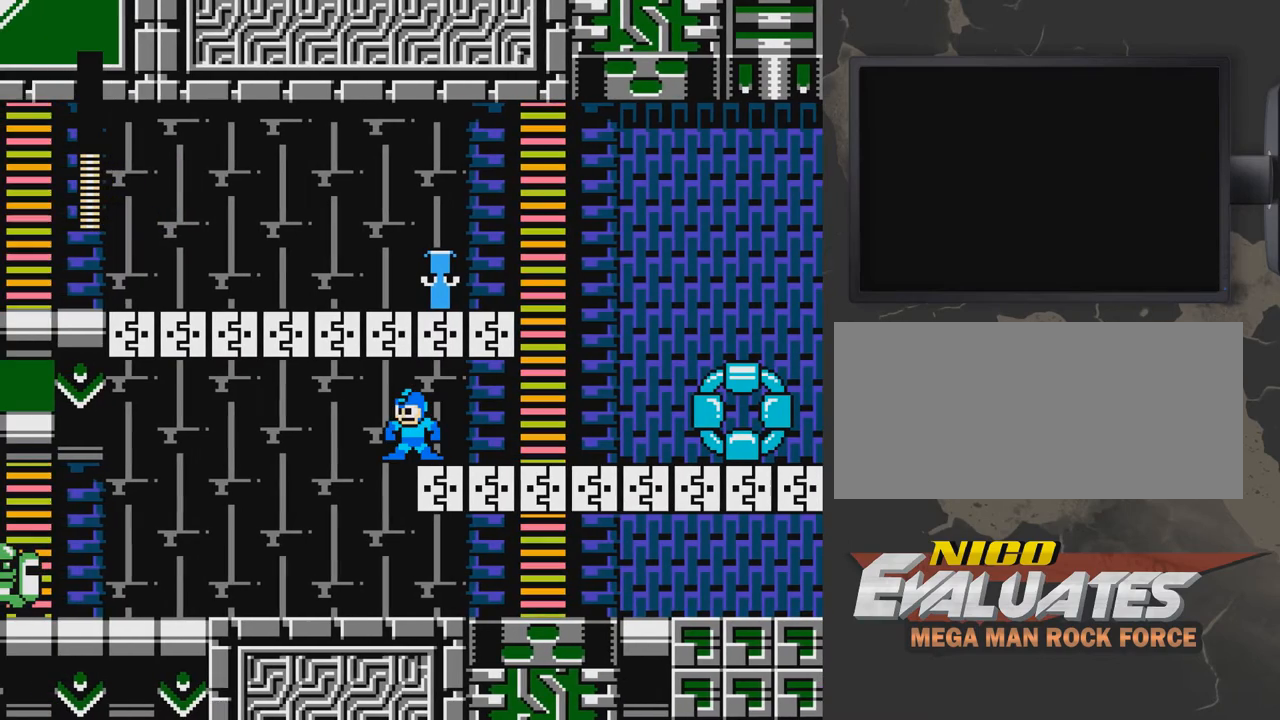
Gameplay with a controller (Nintendo layout); each line is a JSON object with the inputs held at the frame after it. "events" lists button and stick changes between this image and that frame as [ms after this image, input, new state], when the widget could be followed in between. Not read: L3 R3.
{"buttons": [], "events": []}
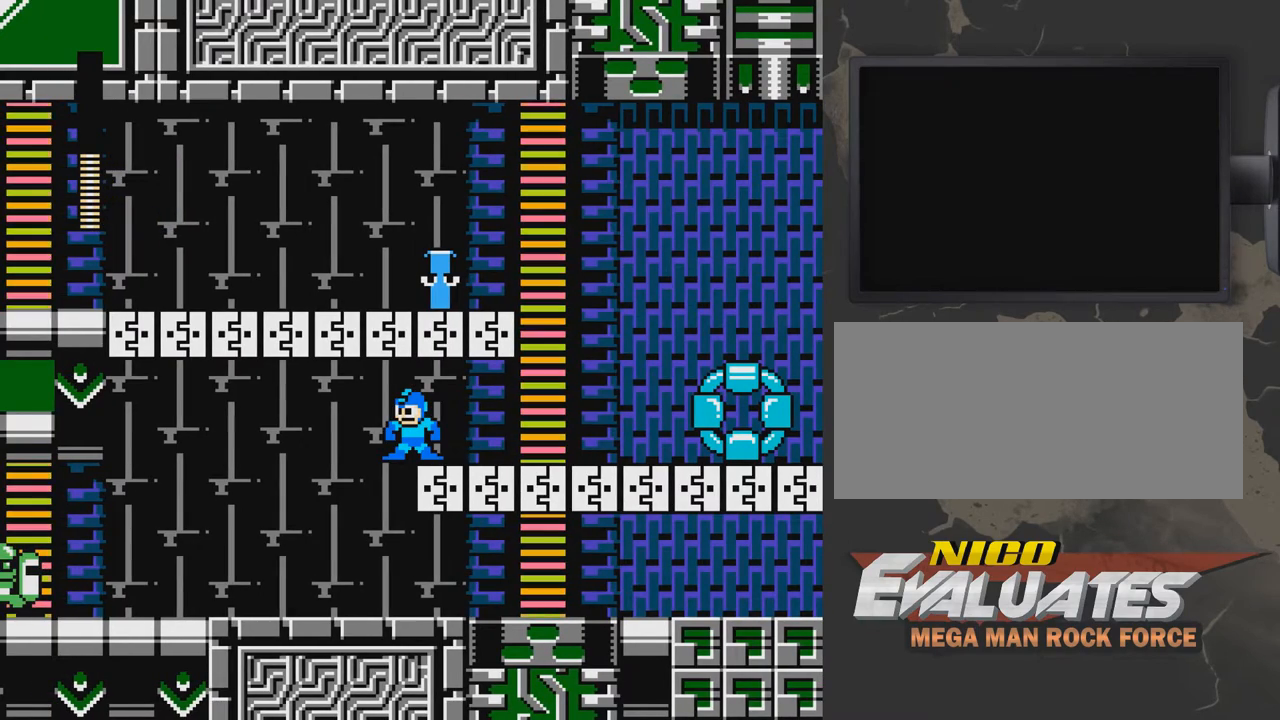
{"buttons": ["DPAD_LEFT"], "events": [[217, "DPAD_LEFT", "down"]]}
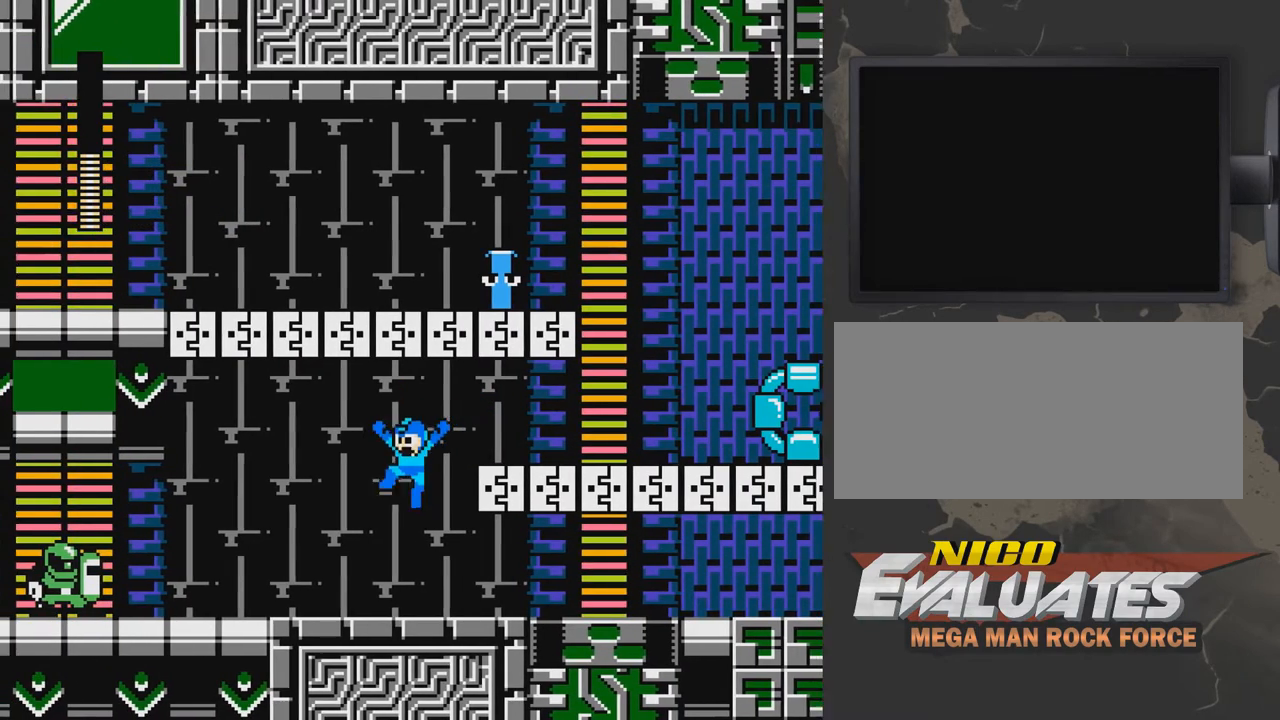
{"buttons": ["B", "DPAD_LEFT"], "events": [[67, "DPAD_LEFT", "up"], [317, "B", "down"], [367, "B", "up"], [417, "DPAD_LEFT", "down"], [467, "B", "down"]]}
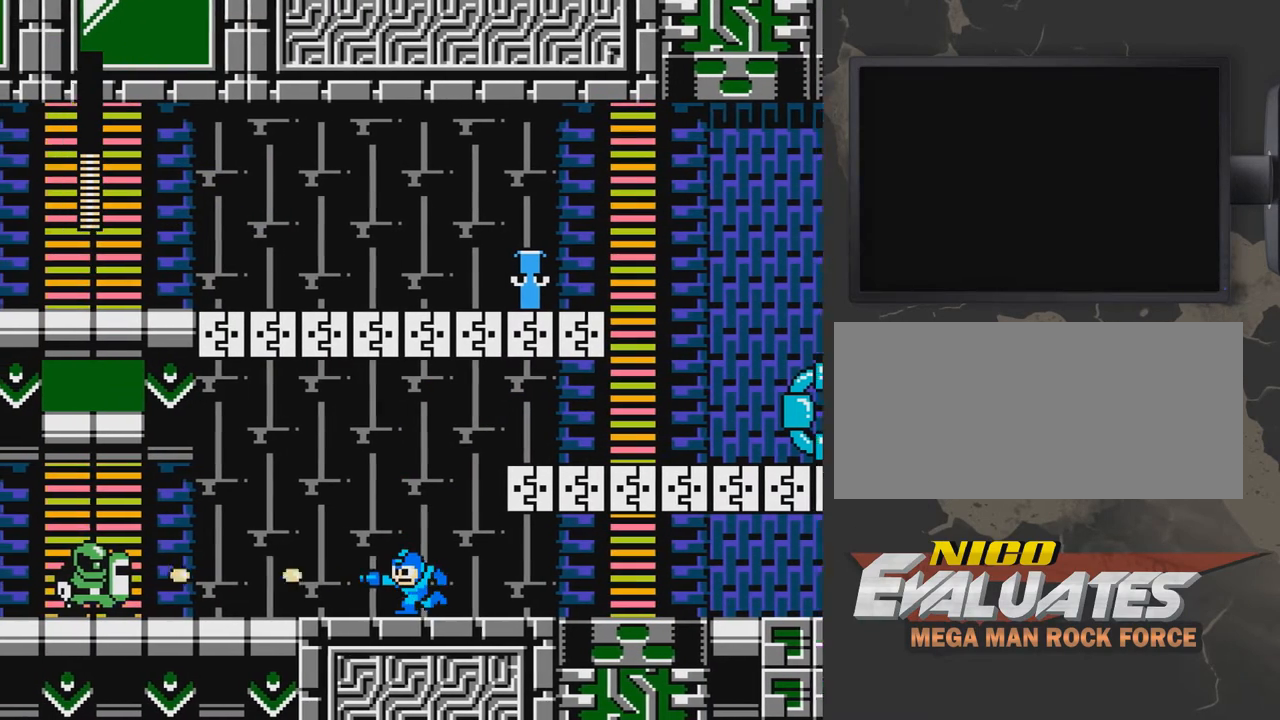
{"buttons": [], "events": [[17, "B", "up"], [67, "DPAD_LEFT", "up"], [117, "B", "down"], [167, "B", "up"], [267, "B", "down"], [317, "B", "up"], [367, "B", "down"], [417, "B", "up"]]}
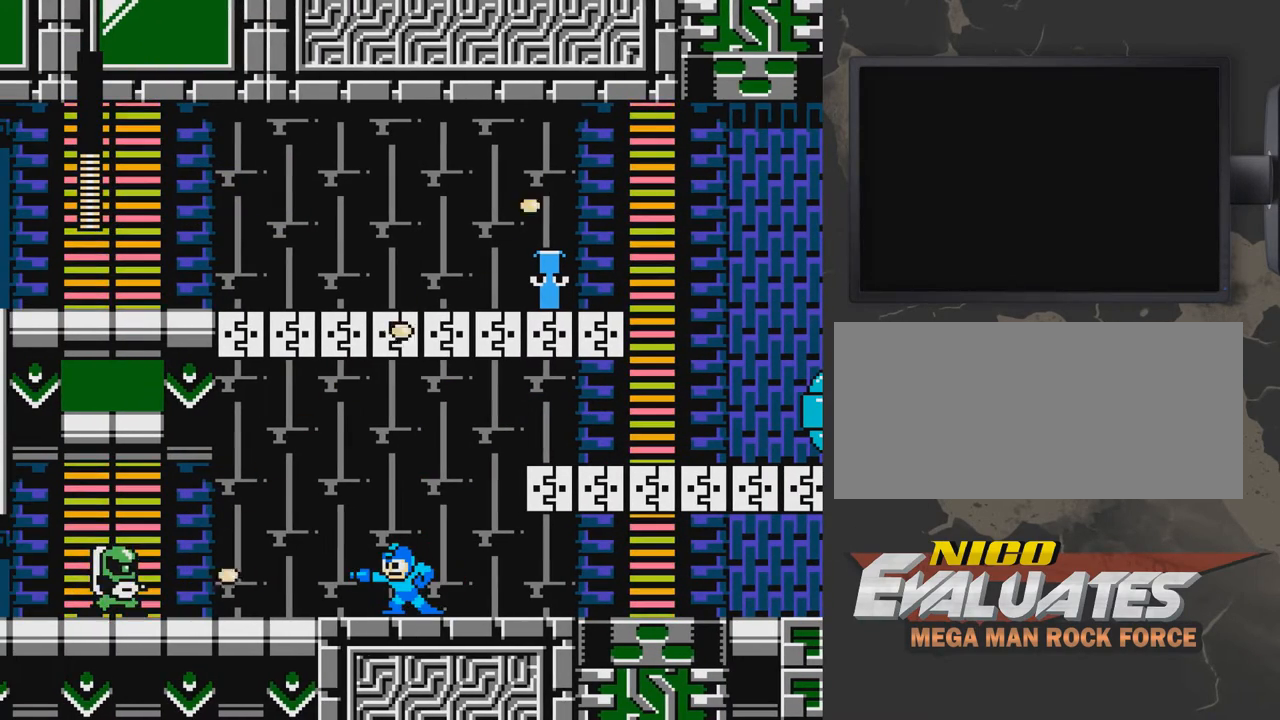
{"buttons": ["B"], "events": [[317, "B", "down"], [367, "B", "up"], [467, "B", "down"]]}
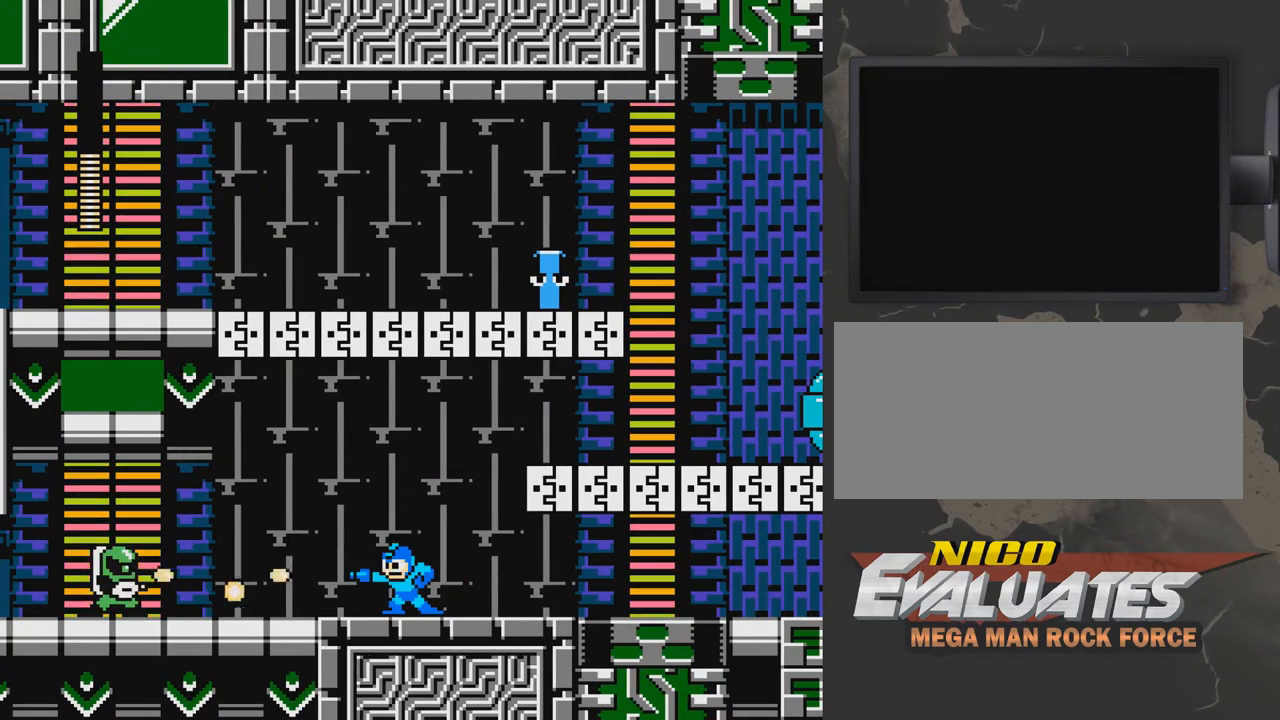
{"buttons": [], "events": [[17, "B", "up"], [67, "B", "down"], [117, "B", "up"], [217, "B", "down"], [267, "A", "down"], [317, "B", "up"], [417, "A", "up"]]}
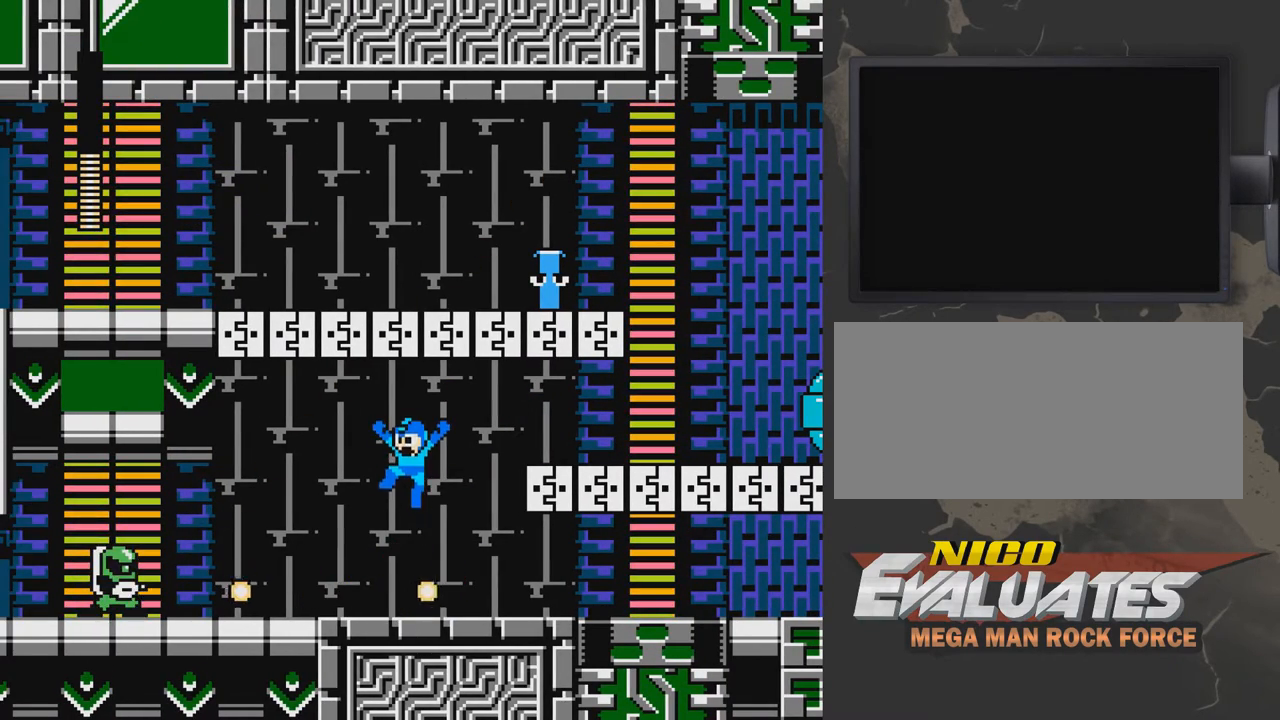
{"buttons": ["DPAD_LEFT"], "events": [[117, "DPAD_RIGHT", "down"], [217, "DPAD_RIGHT", "up"], [317, "A", "down"], [367, "DPAD_LEFT", "down"], [467, "A", "up"]]}
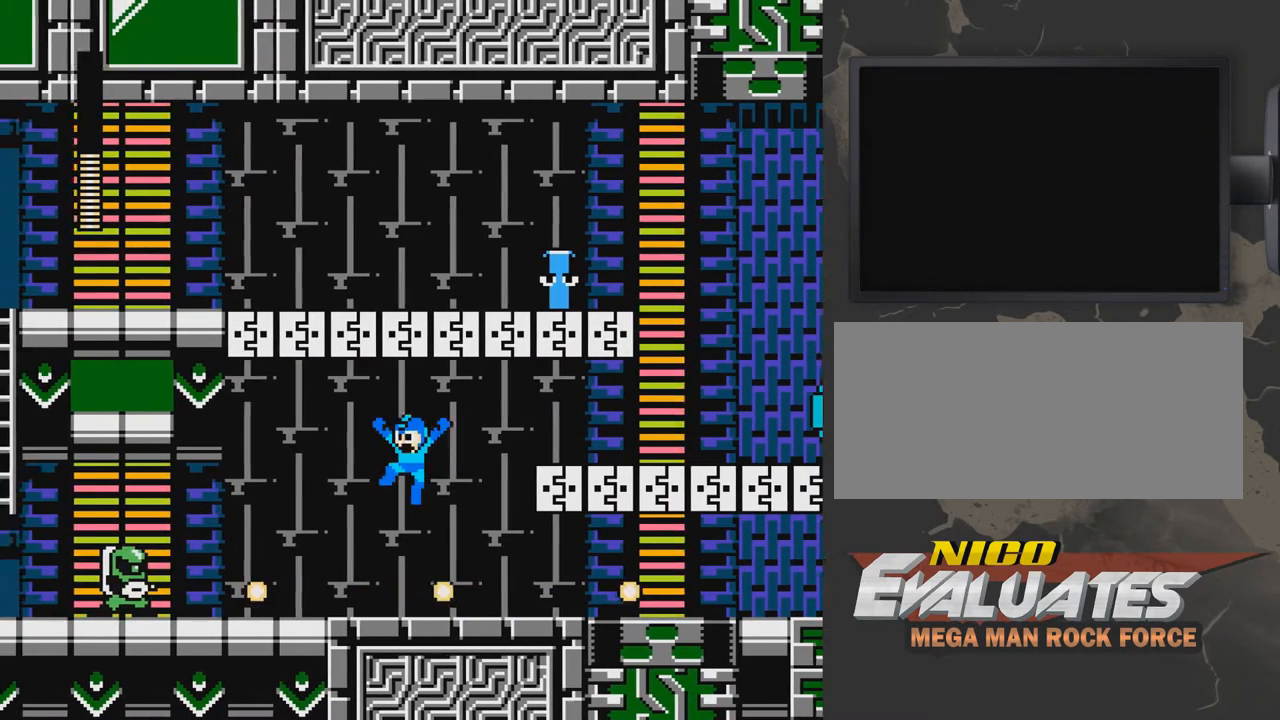
{"buttons": ["DPAD_LEFT"], "events": [[17, "DPAD_LEFT", "up"], [217, "DPAD_RIGHT", "down"], [317, "A", "down"], [367, "DPAD_RIGHT", "up"], [417, "A", "up"], [417, "DPAD_LEFT", "down"]]}
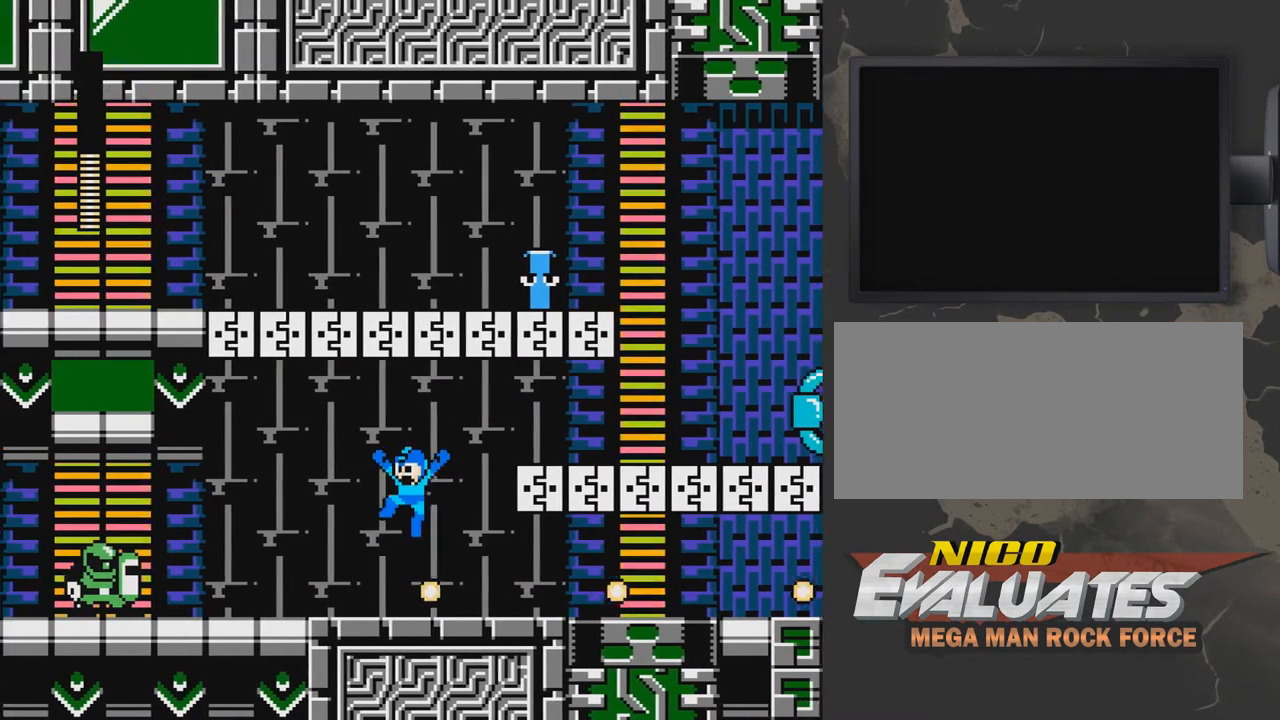
{"buttons": [], "events": [[17, "DPAD_LEFT", "up"], [317, "B", "down"], [433, "B", "up"]]}
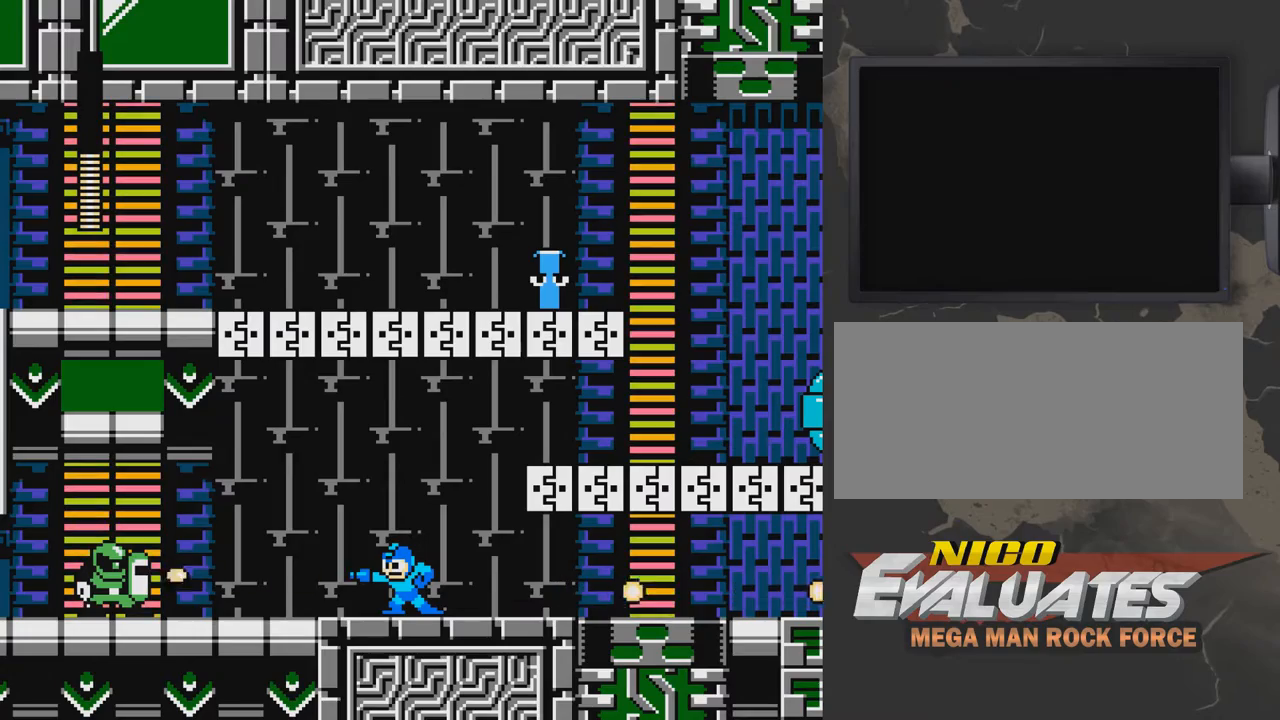
{"buttons": ["DPAD_LEFT"], "events": [[83, "B", "down"], [183, "B", "up"], [283, "B", "down"], [333, "B", "up"], [433, "B", "down"], [483, "B", "up"], [483, "DPAD_LEFT", "down"]]}
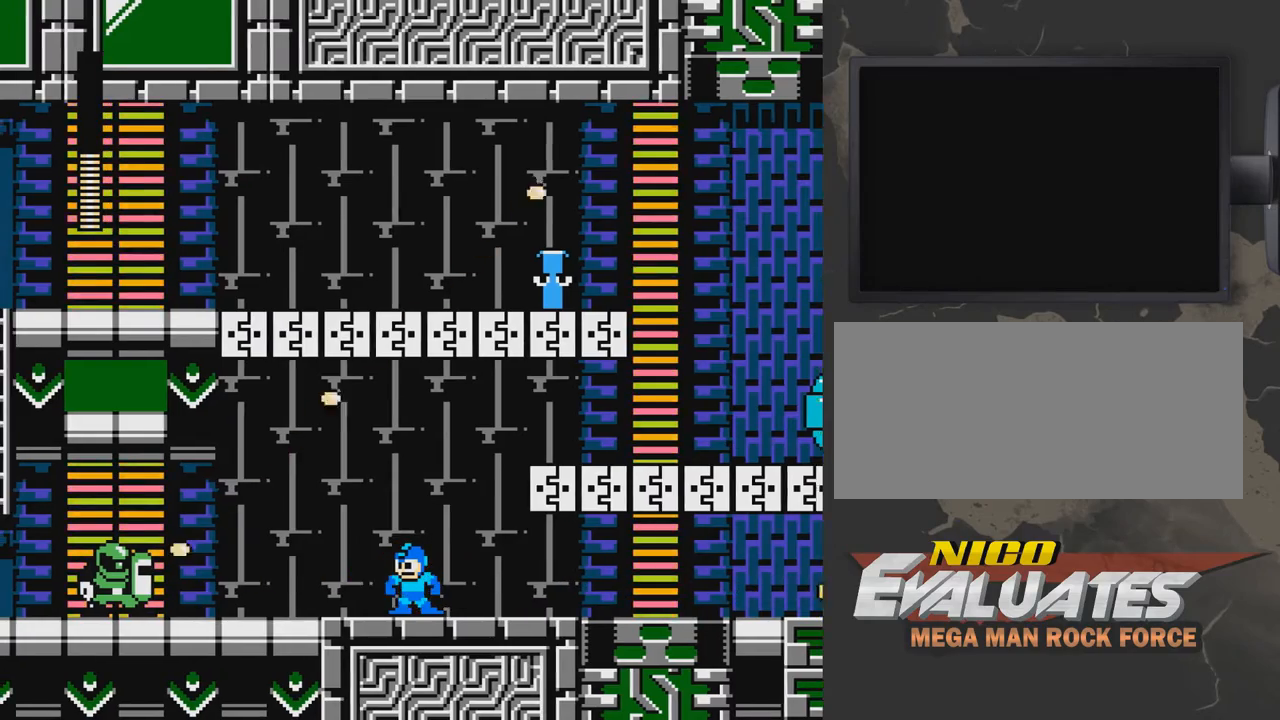
{"buttons": [], "events": [[83, "B", "down"], [133, "B", "up"], [183, "DPAD_LEFT", "up"], [233, "B", "down"], [283, "B", "up"], [333, "DPAD_LEFT", "down"], [383, "B", "down"], [433, "B", "up"], [433, "DPAD_LEFT", "up"]]}
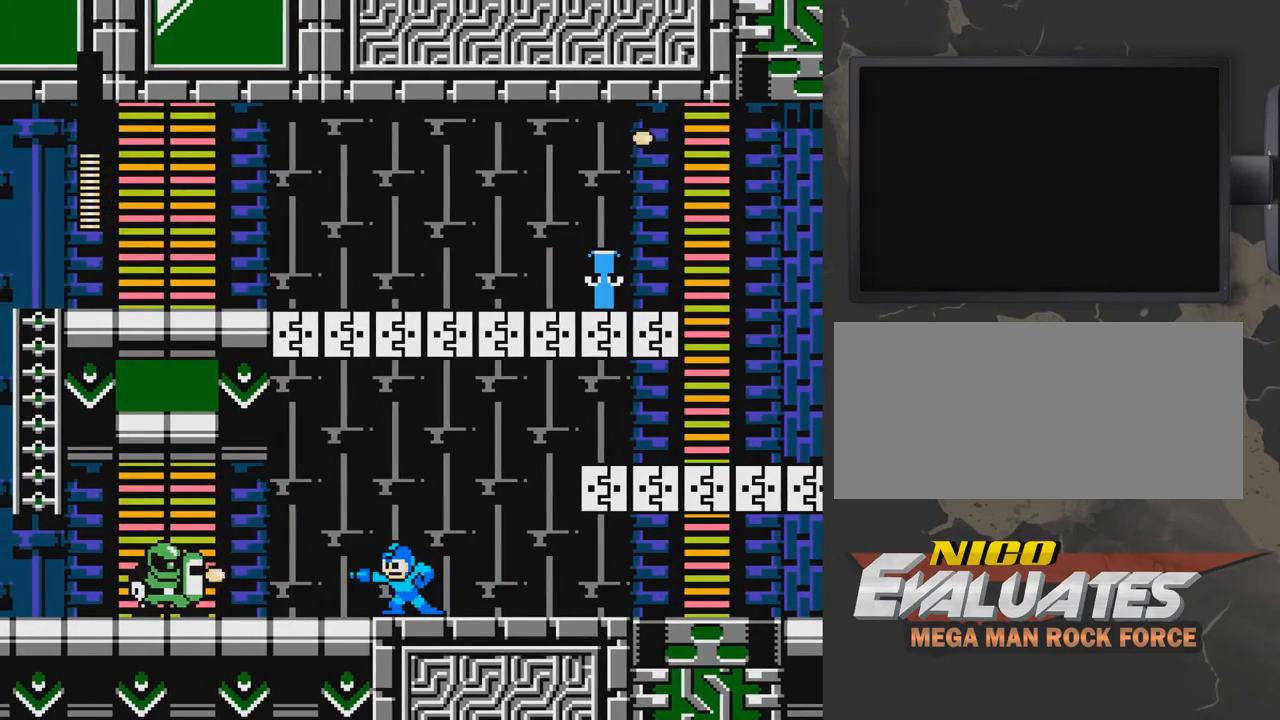
{"buttons": [], "events": [[33, "B", "down"], [33, "DPAD_LEFT", "down"], [83, "B", "up"], [83, "DPAD_LEFT", "up"], [133, "B", "down"], [233, "B", "up"], [283, "B", "down"], [333, "B", "up"], [433, "B", "down"], [483, "B", "up"]]}
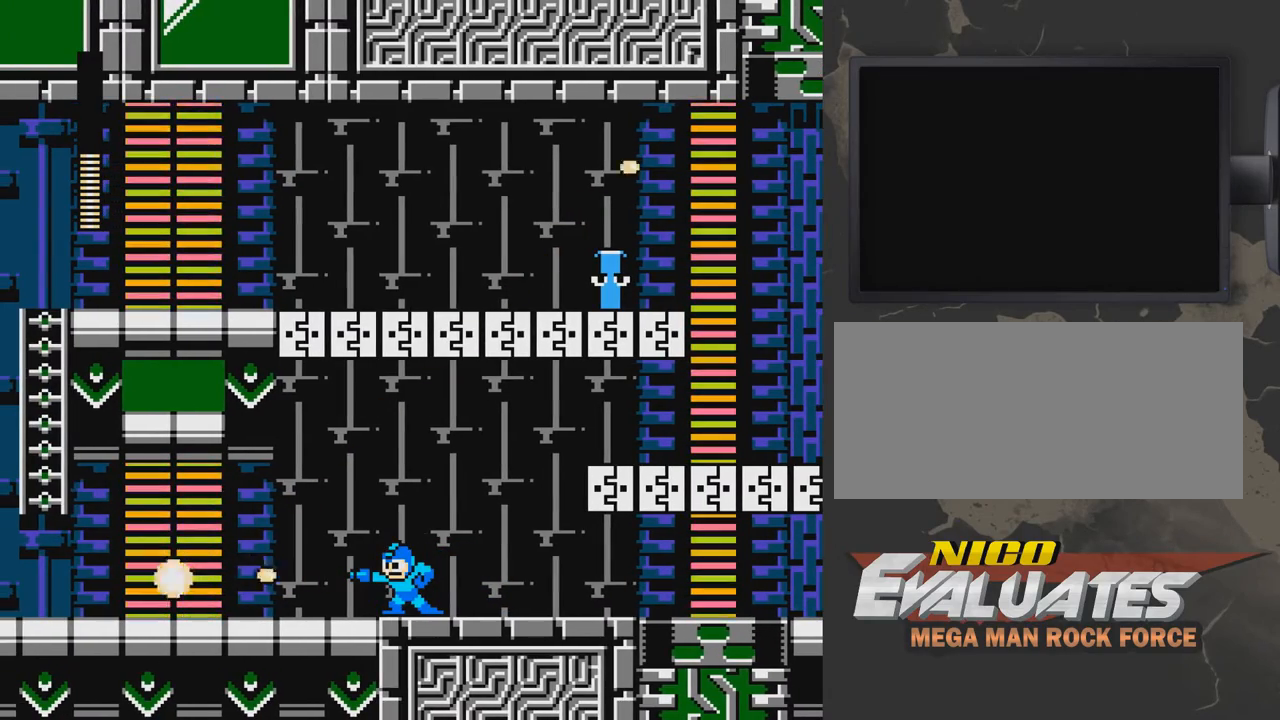
{"buttons": ["DPAD_LEFT"], "events": [[83, "B", "down"], [133, "B", "up"], [283, "DPAD_LEFT", "down"]]}
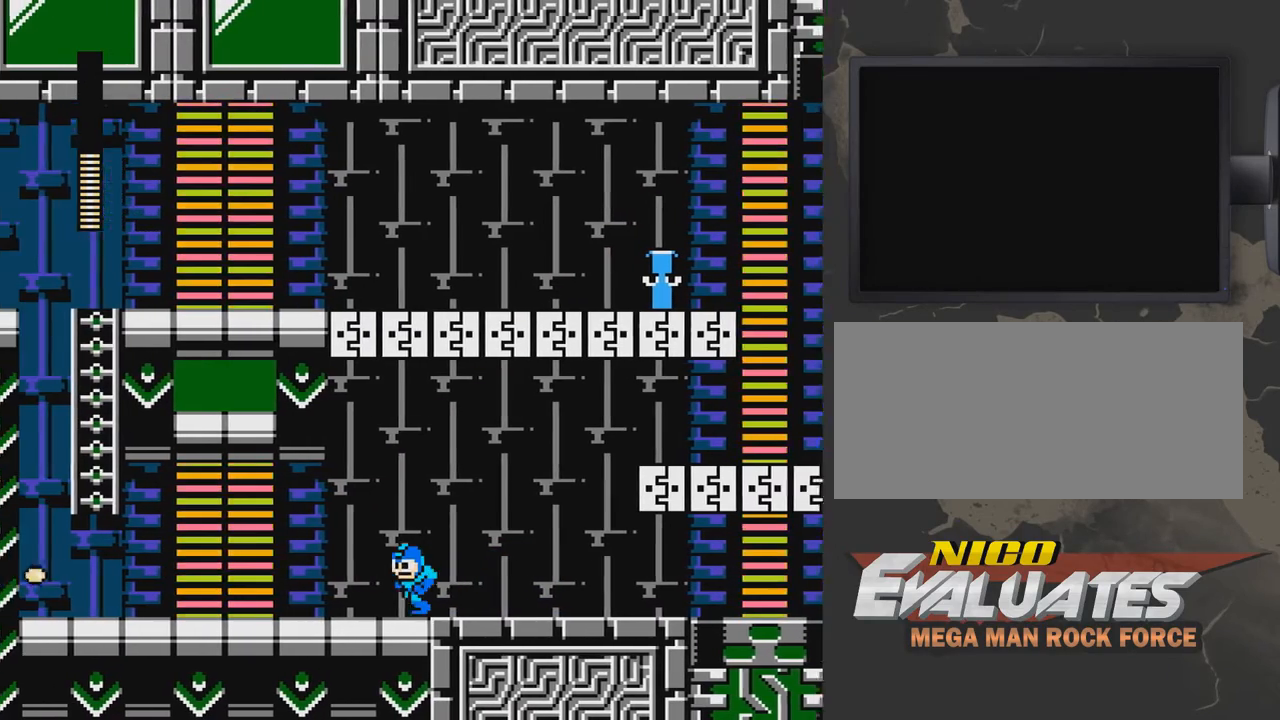
{"buttons": [], "events": [[483, "DPAD_LEFT", "up"]]}
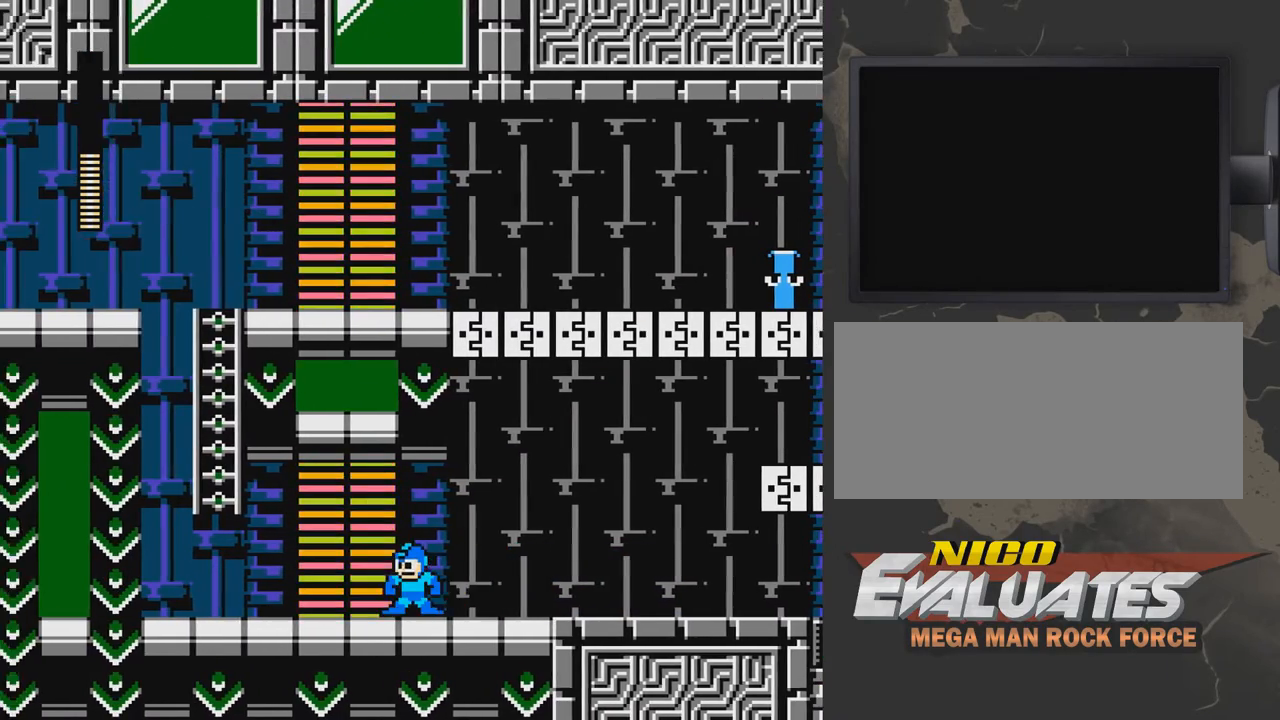
{"buttons": ["DPAD_RIGHT"], "events": [[33, "DPAD_RIGHT", "down"]]}
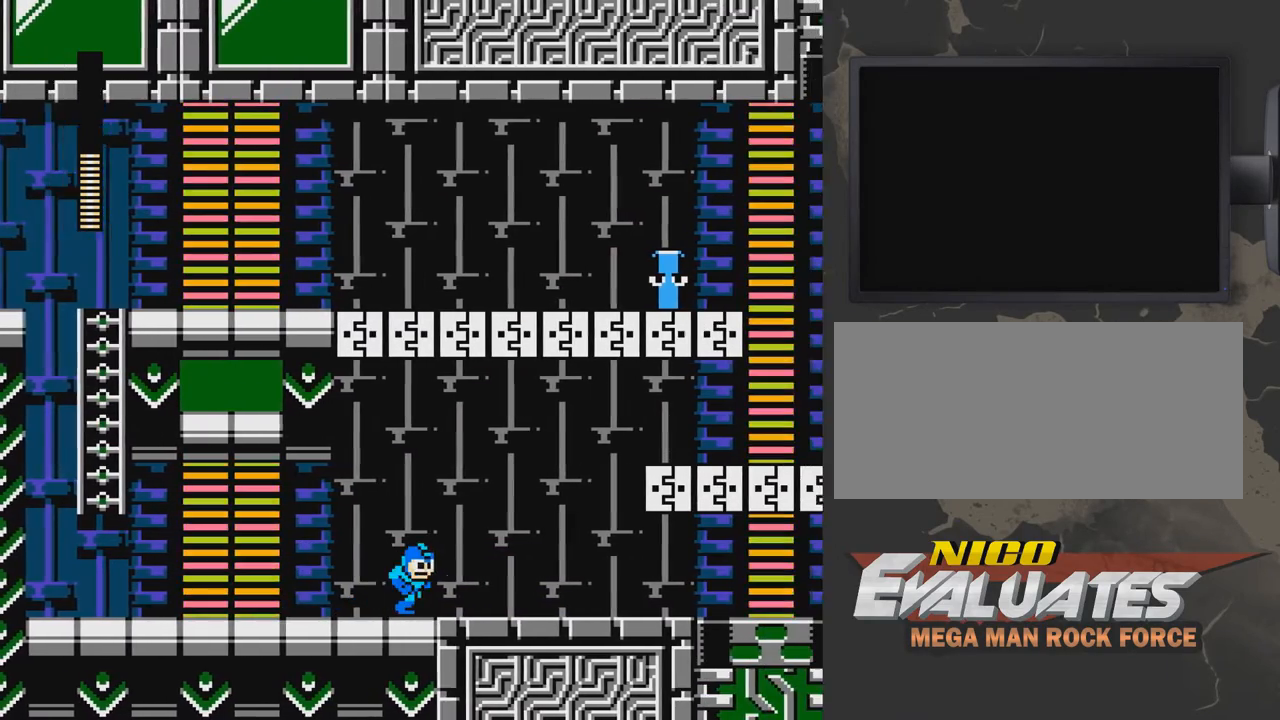
{"buttons": ["DPAD_RIGHT"], "events": []}
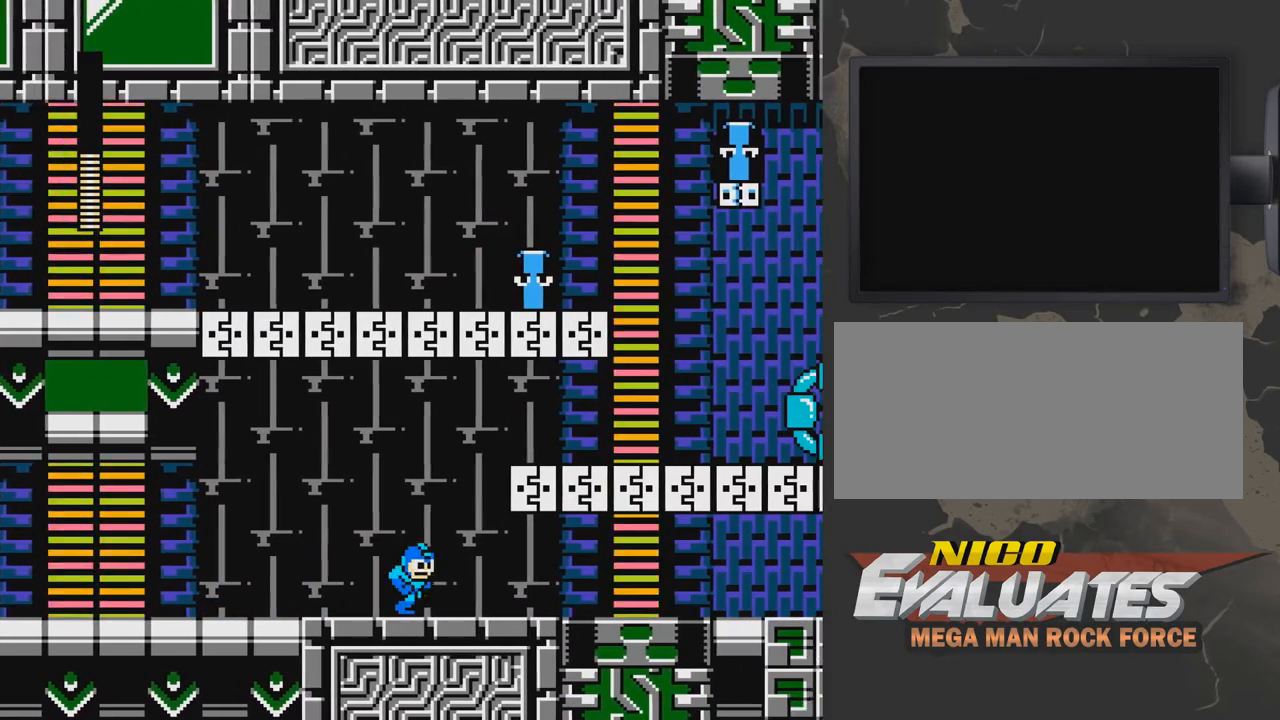
{"buttons": ["A"], "events": [[183, "DPAD_RIGHT", "up"], [383, "A", "down"]]}
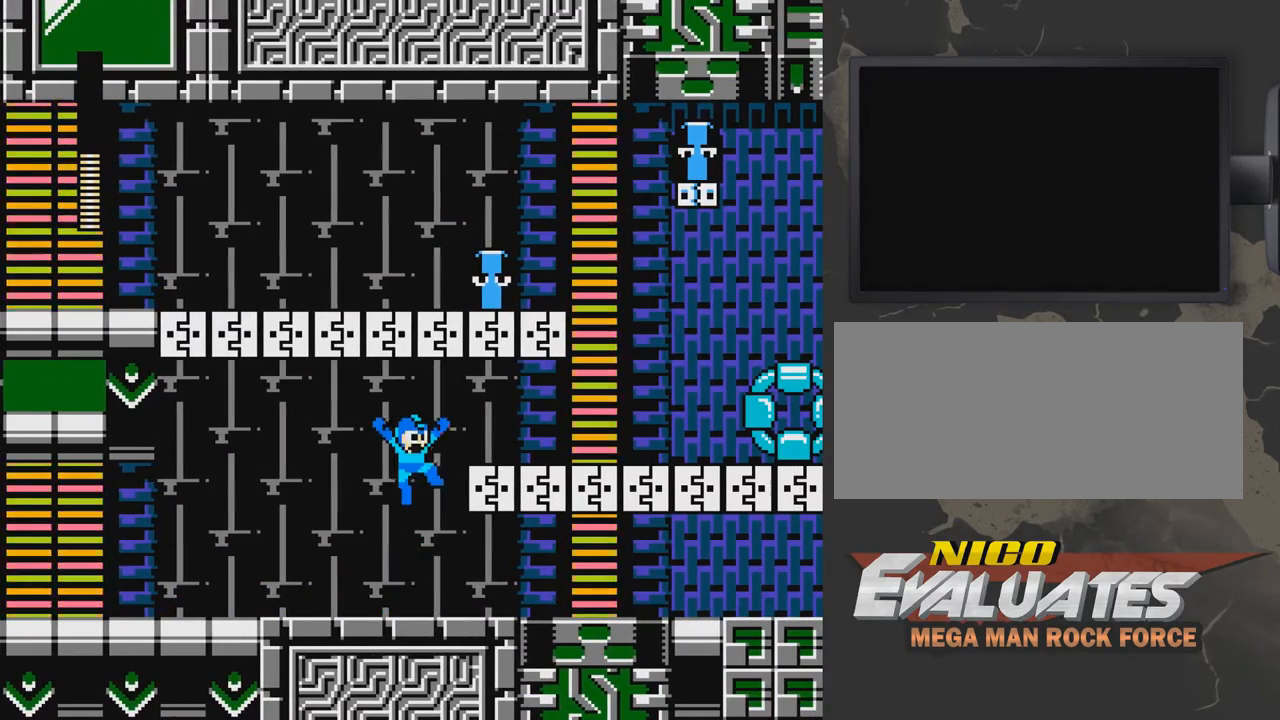
{"buttons": ["DPAD_RIGHT"], "events": [[33, "DPAD_RIGHT", "down"], [383, "A", "up"]]}
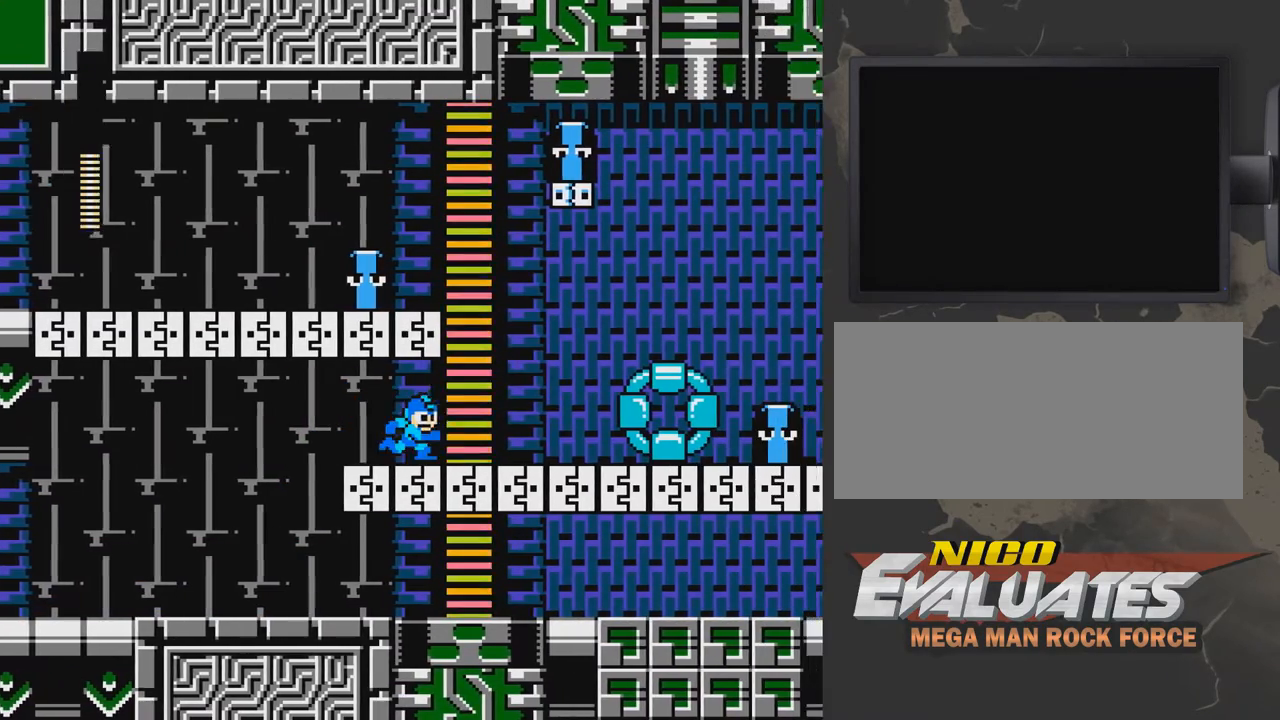
{"buttons": [], "events": [[233, "DPAD_RIGHT", "up"]]}
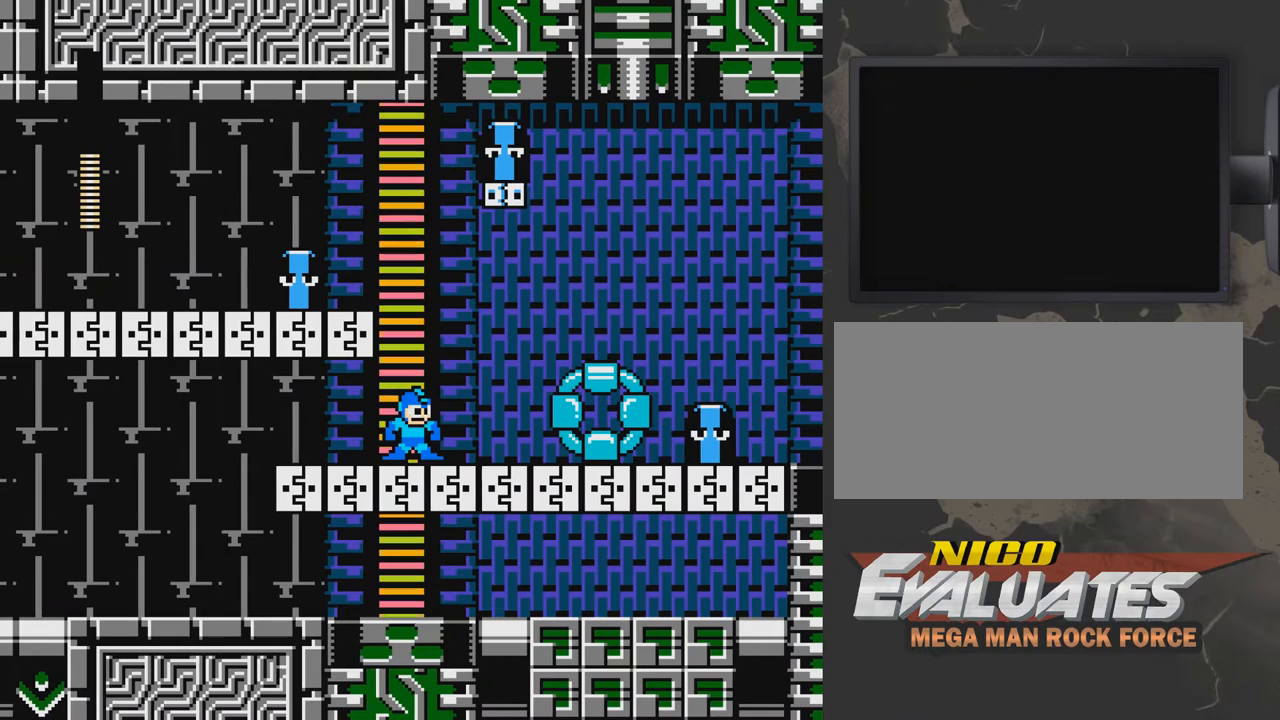
{"buttons": ["DPAD_LEFT"], "events": [[183, "DPAD_RIGHT", "down"], [400, "DPAD_RIGHT", "up"], [433, "DPAD_LEFT", "down"]]}
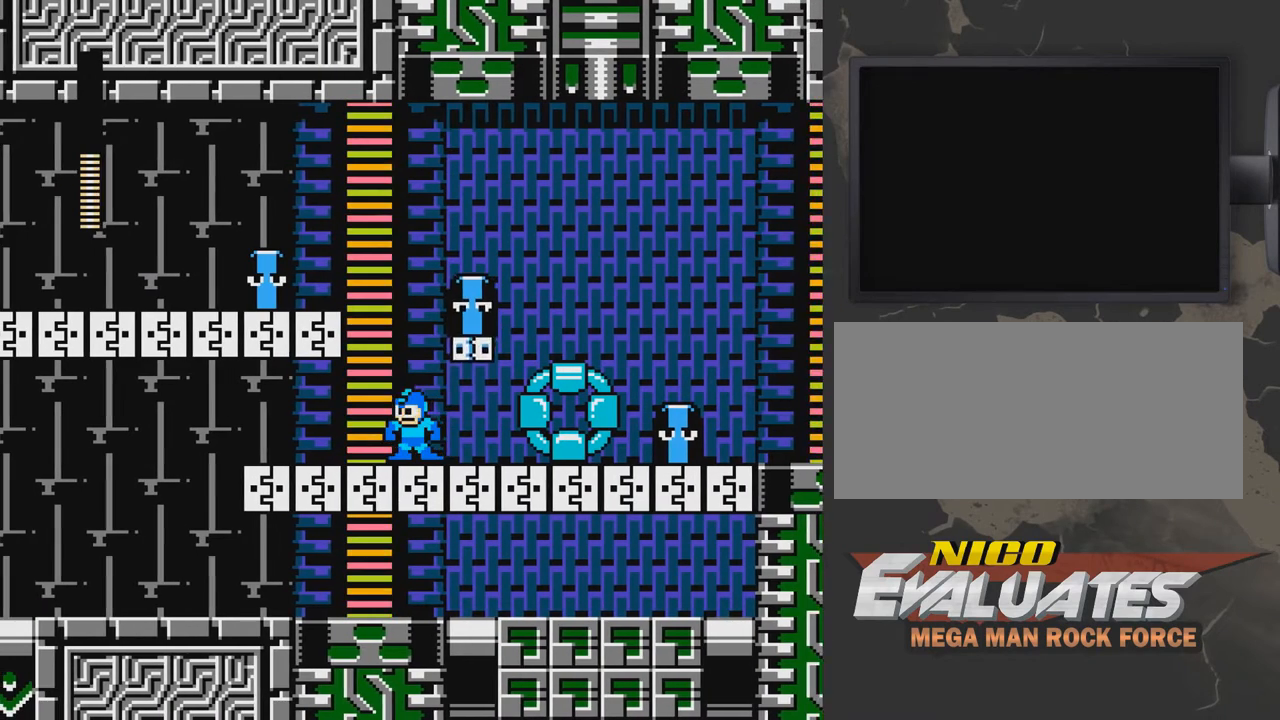
{"buttons": [], "events": [[200, "DPAD_LEFT", "up"]]}
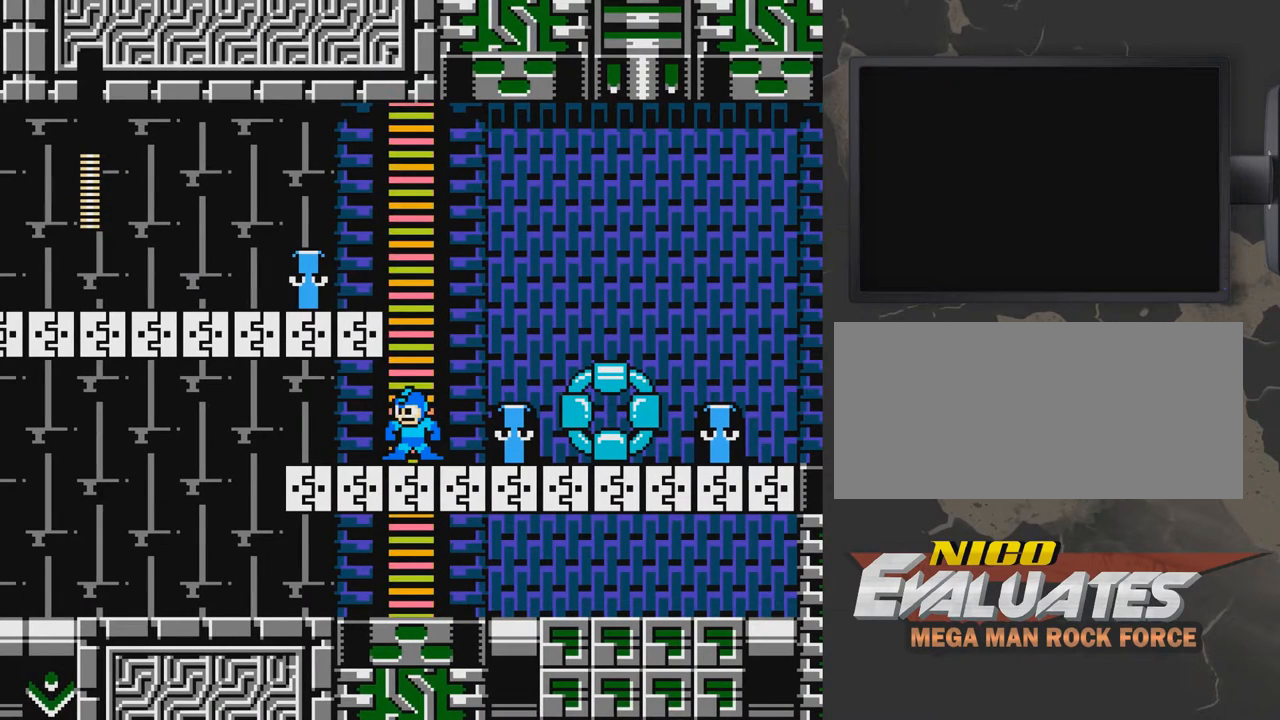
{"buttons": [], "events": [[50, "DPAD_RIGHT", "down"], [200, "DPAD_RIGHT", "up"]]}
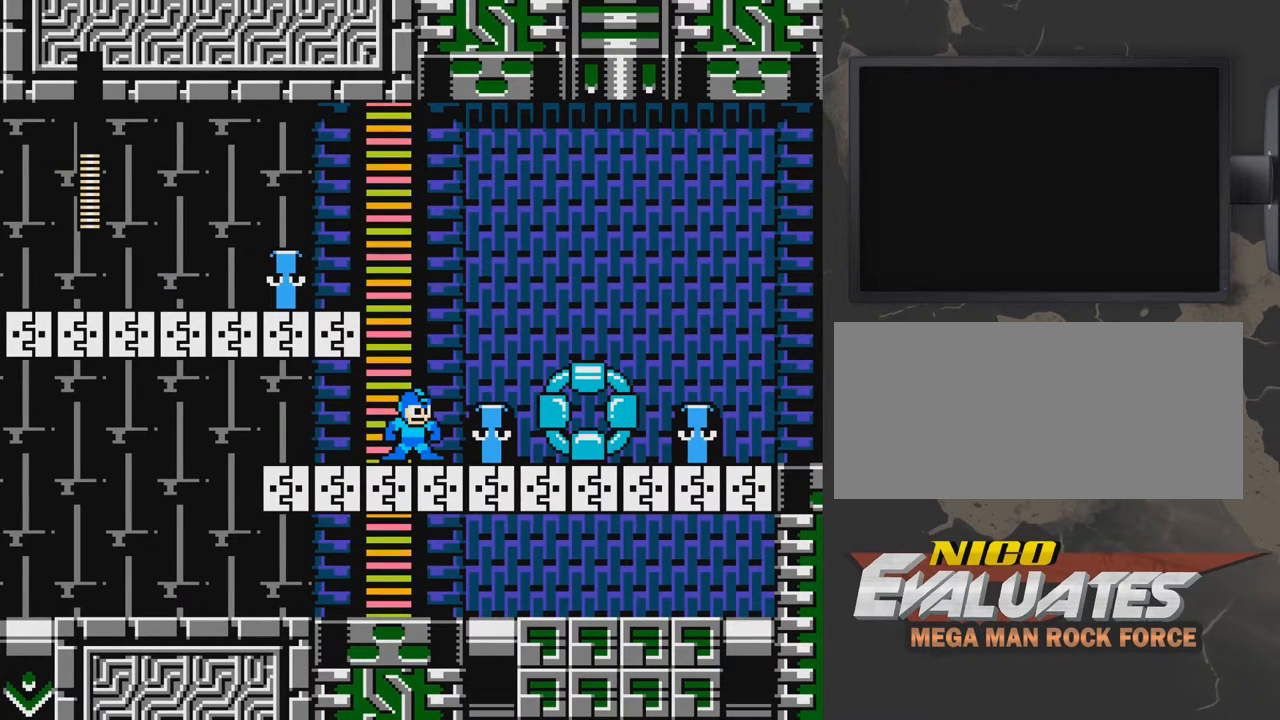
{"buttons": [], "events": []}
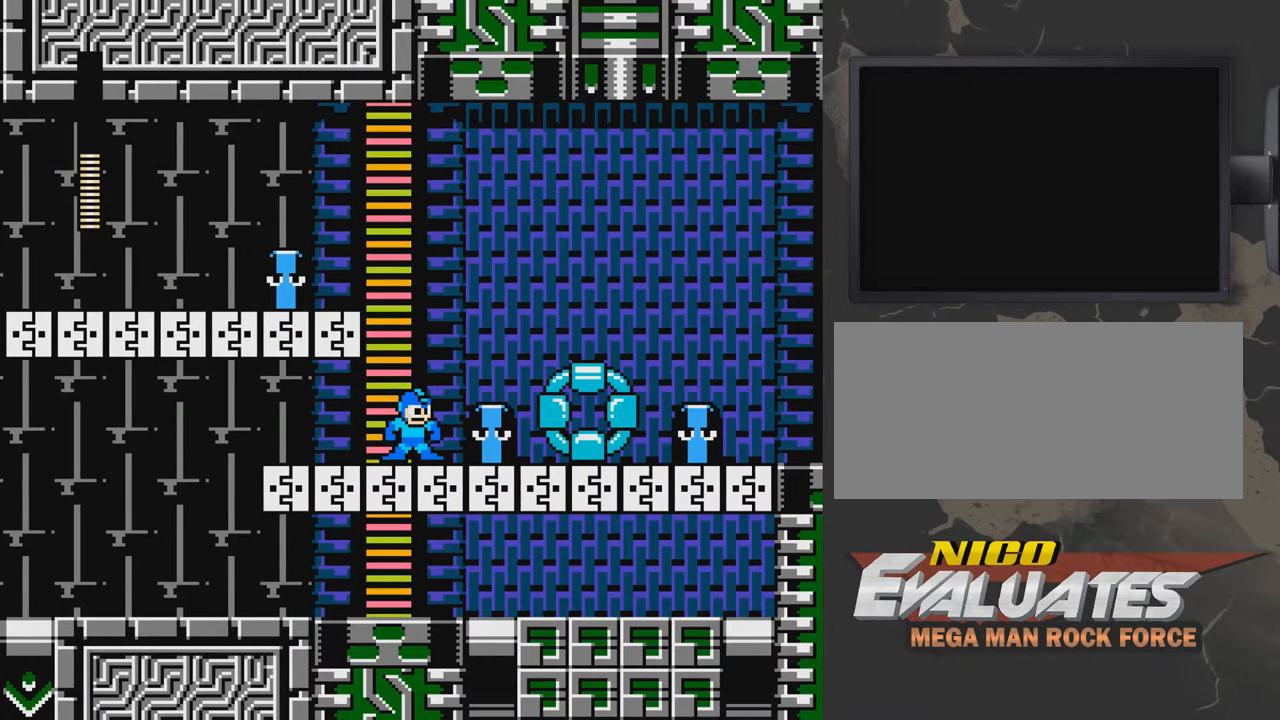
{"buttons": [], "events": []}
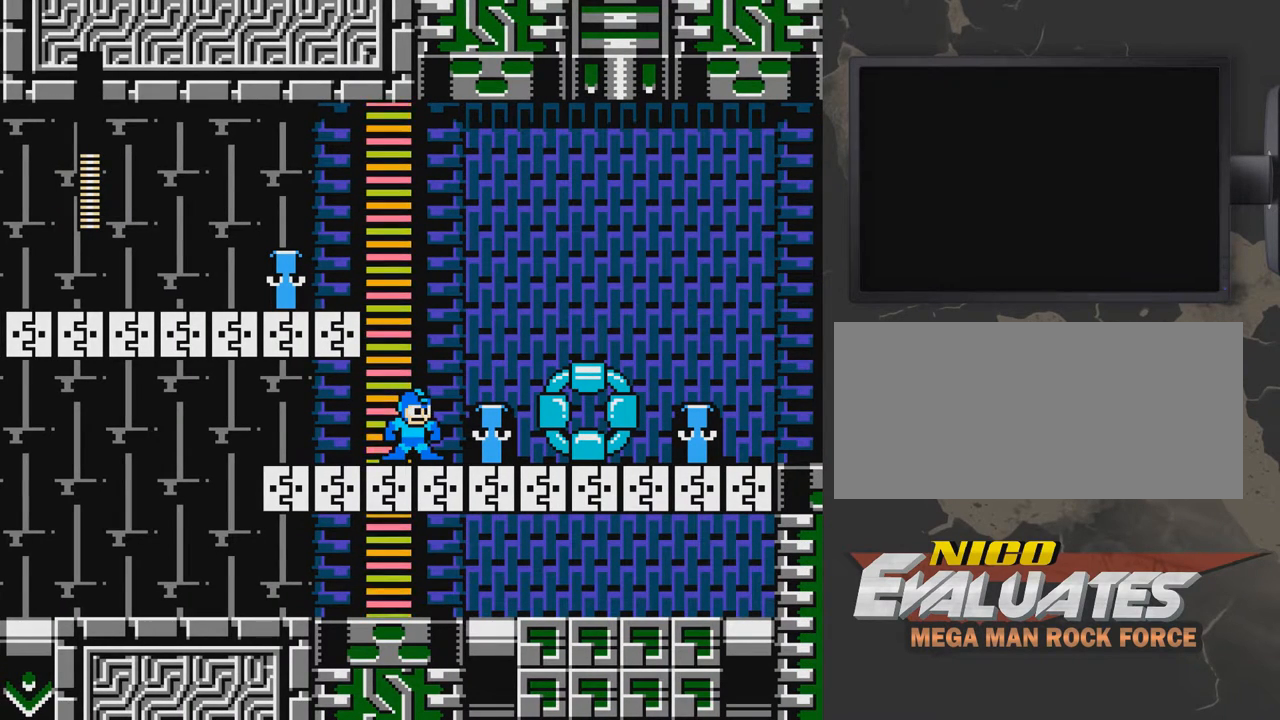
{"buttons": [], "events": []}
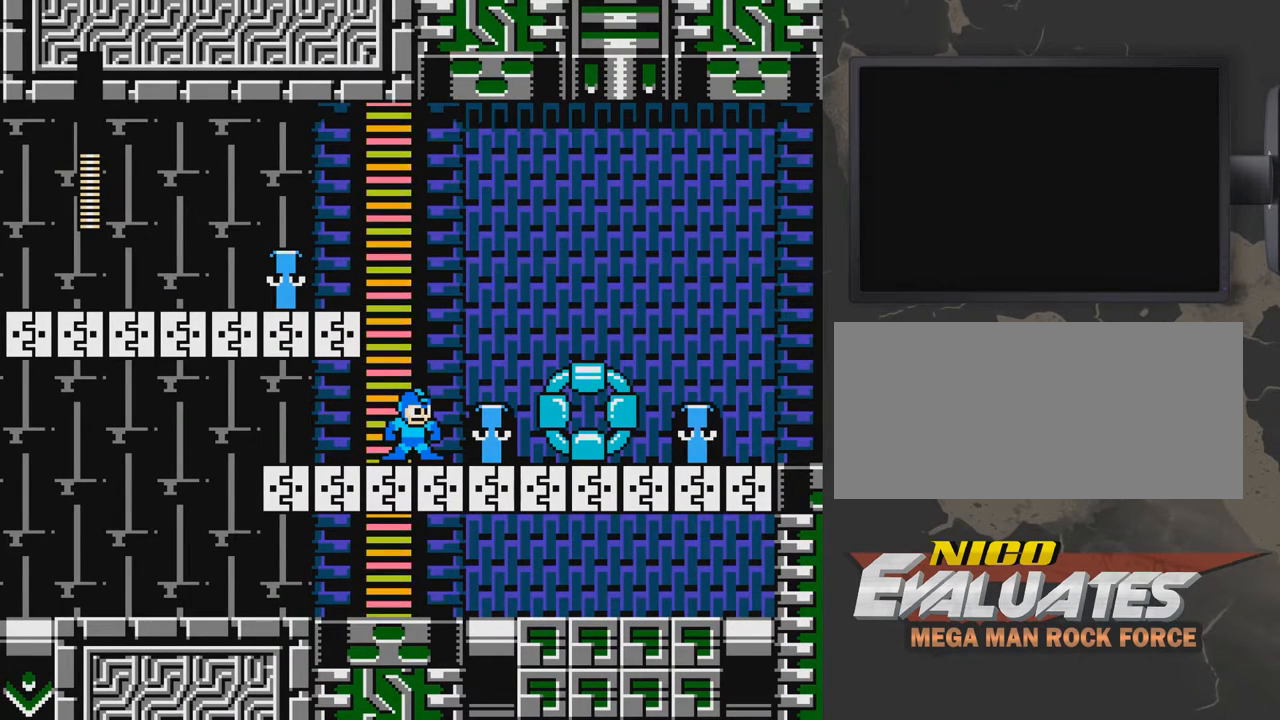
{"buttons": [], "events": [[400, "A", "down"], [500, "A", "up"]]}
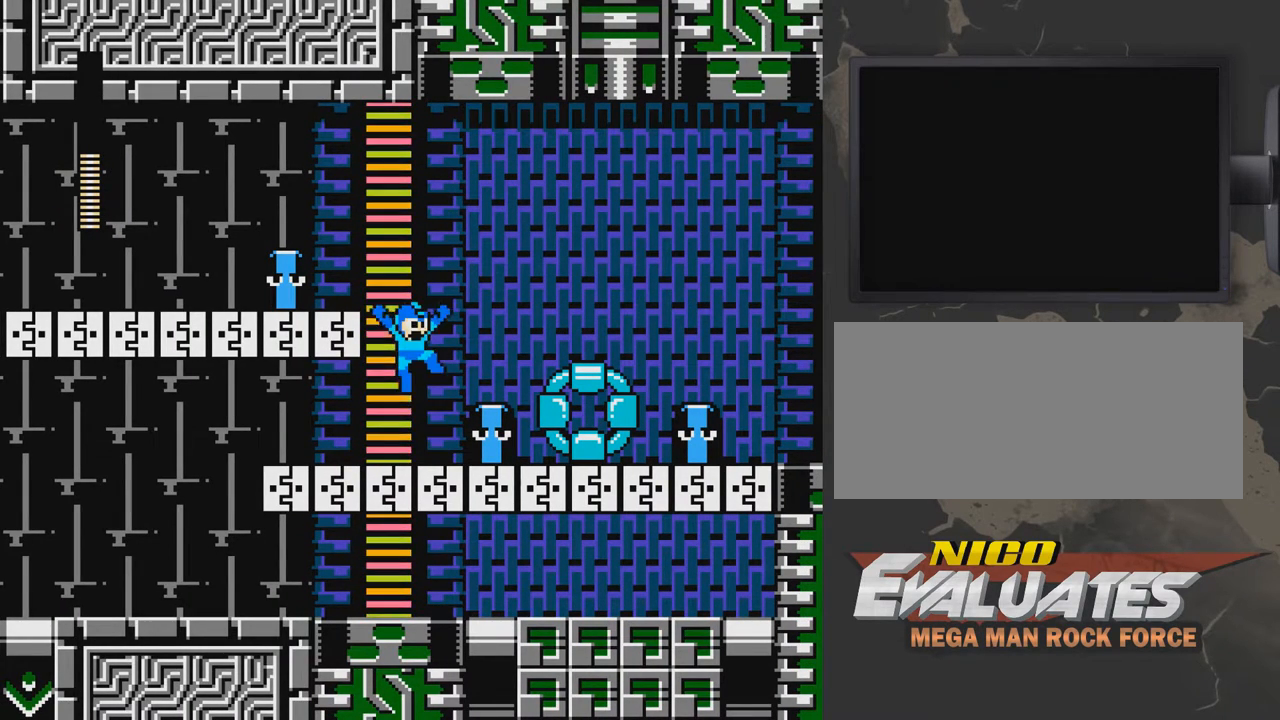
{"buttons": [], "events": [[150, "B", "down"], [200, "B", "up"]]}
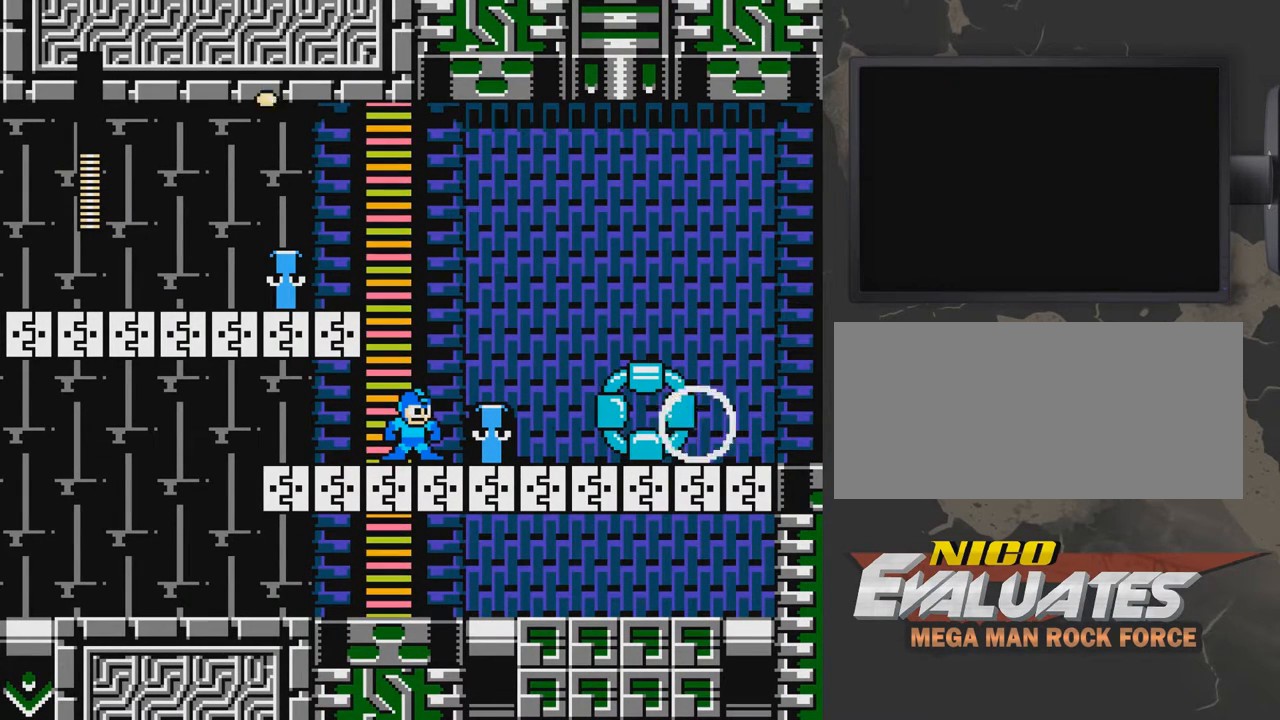
{"buttons": [], "events": []}
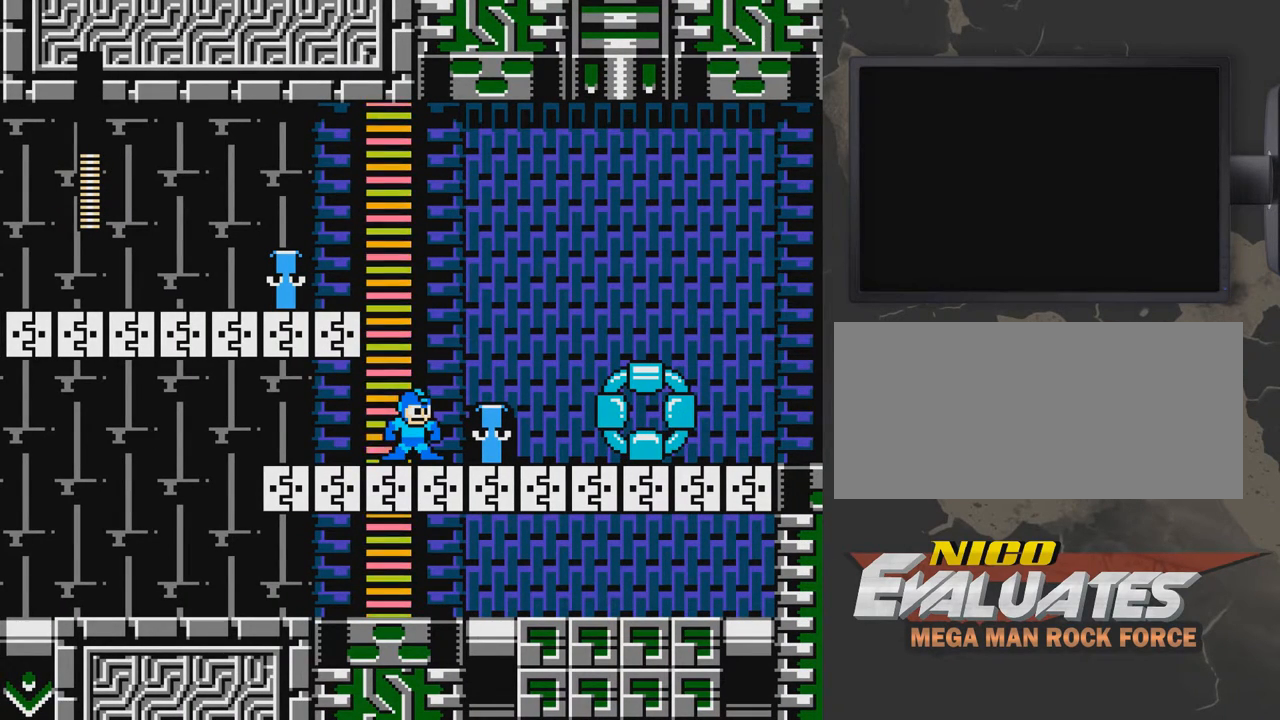
{"buttons": ["A", "DPAD_RIGHT"], "events": [[250, "A", "down"], [250, "DPAD_RIGHT", "down"]]}
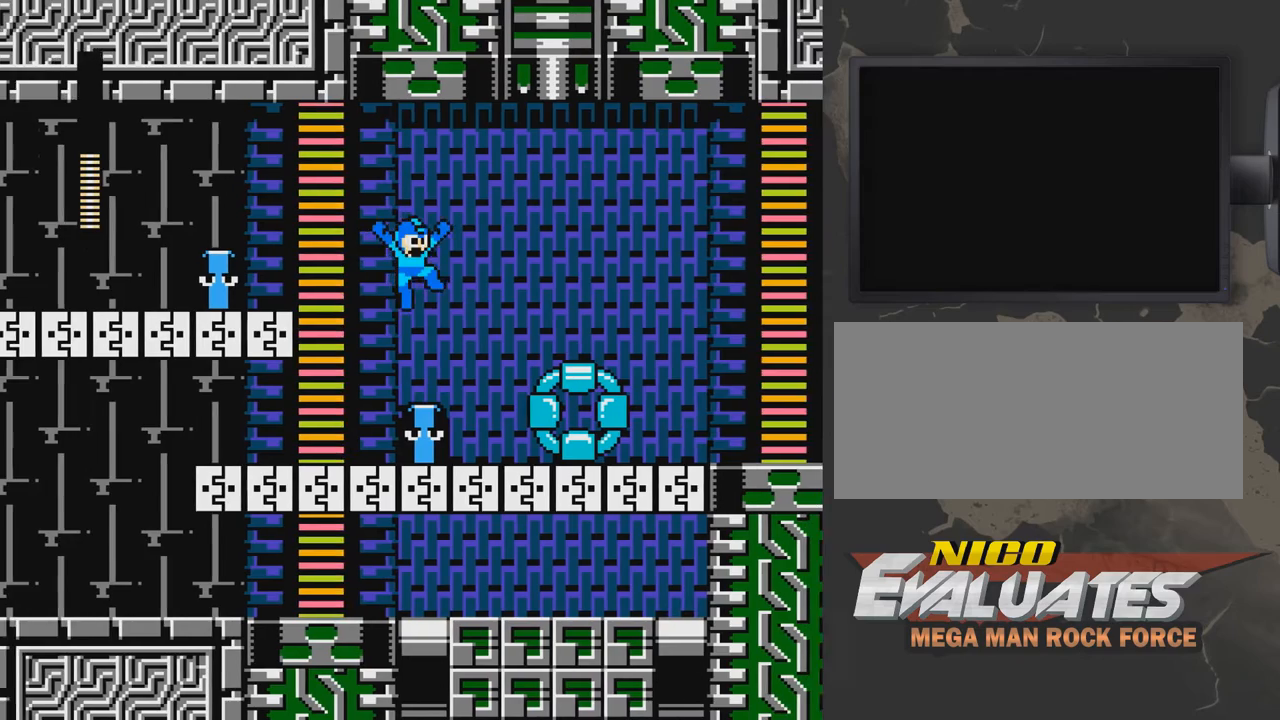
{"buttons": [], "events": [[300, "A", "up"], [350, "DPAD_RIGHT", "up"]]}
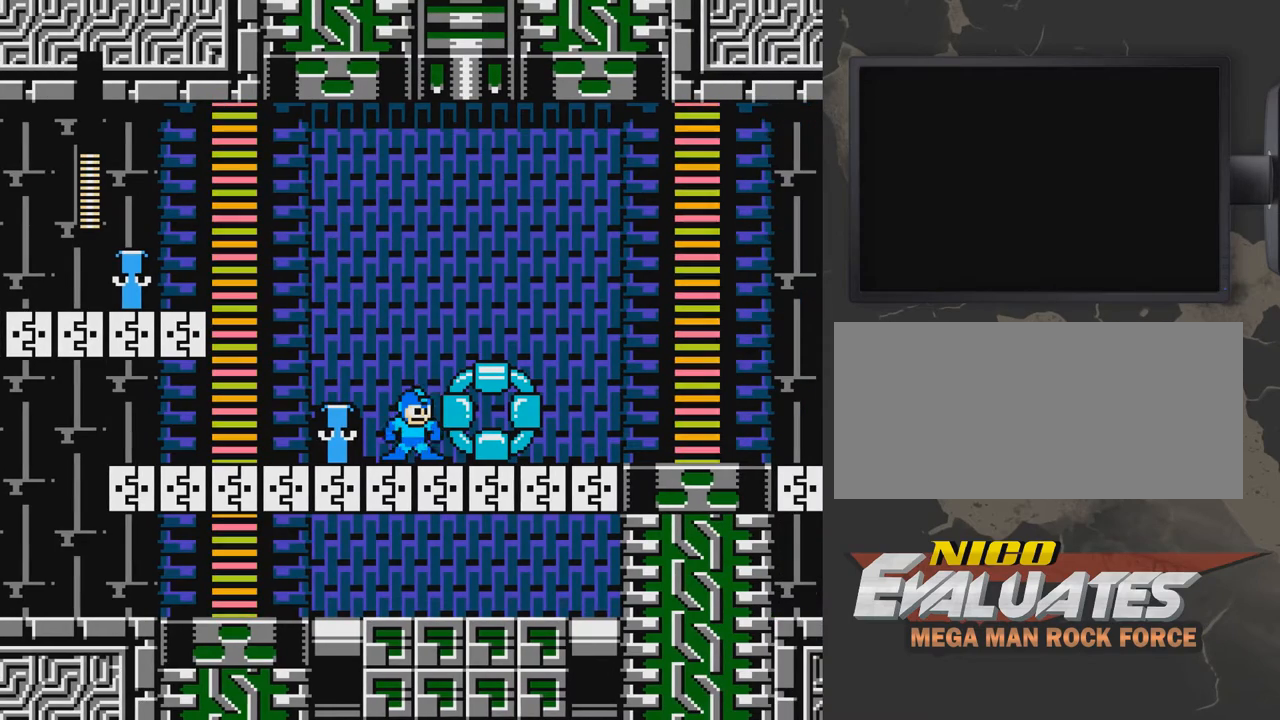
{"buttons": [], "events": [[50, "B", "down"], [250, "B", "up"]]}